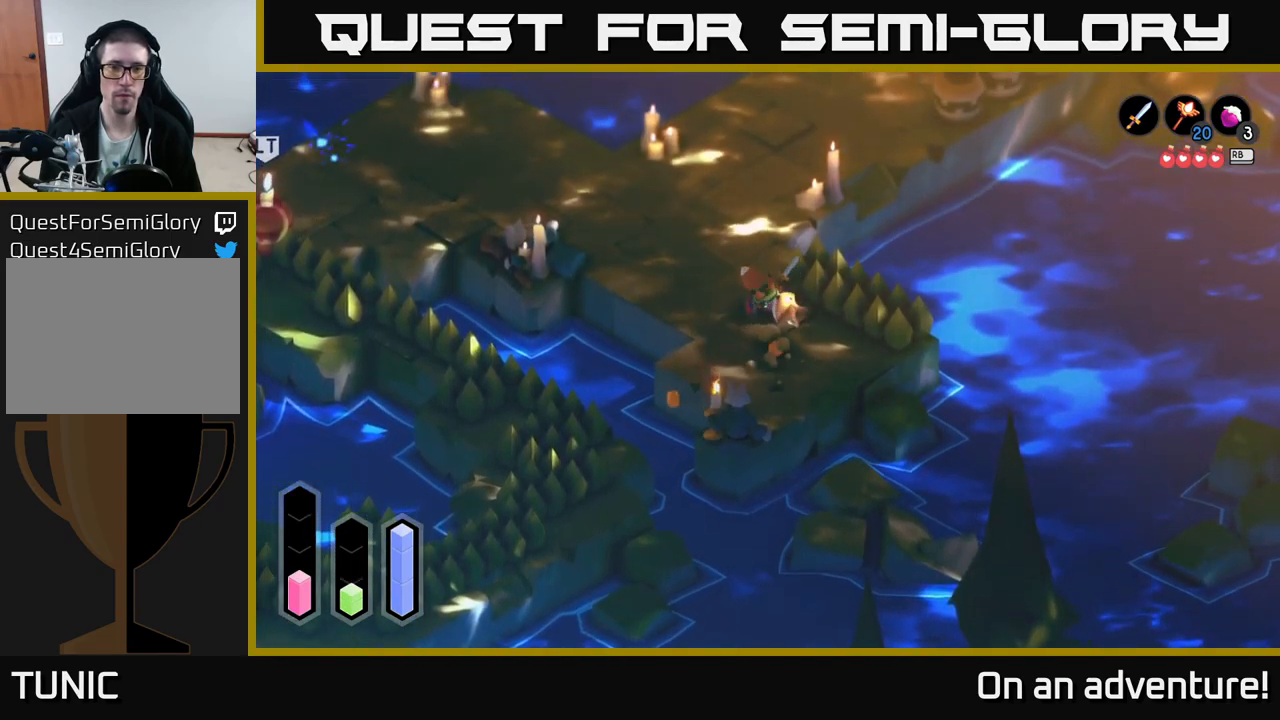
Gameplay with a controller (Xbox layout); each line is a JSON object with the inputs held at the frame after it. "events" lists button and stick changes between this image and that frame as [ms after this image, input, new state], when the widget could be followed in between.
{"buttons": ["A"], "left_stick": "up-left", "right_stick": "center", "events": []}
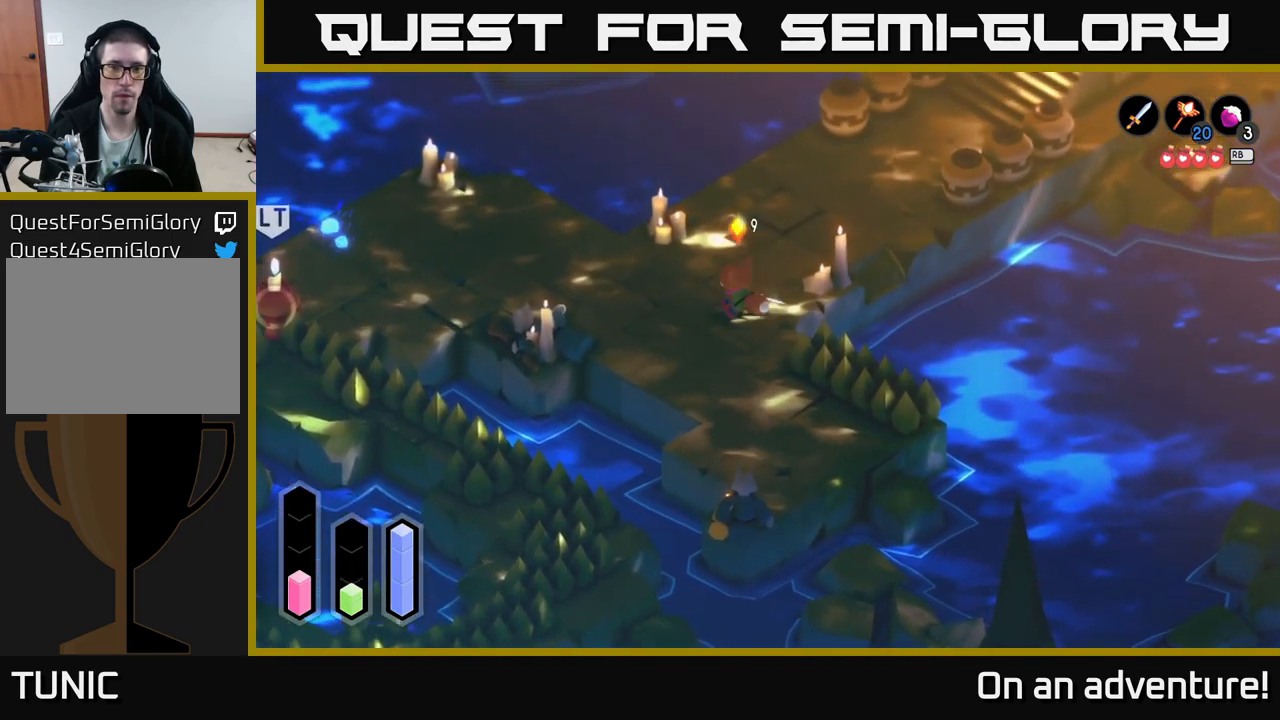
{"buttons": ["A"], "left_stick": "left", "right_stick": "center", "events": [[117, "left_stick", "left"]]}
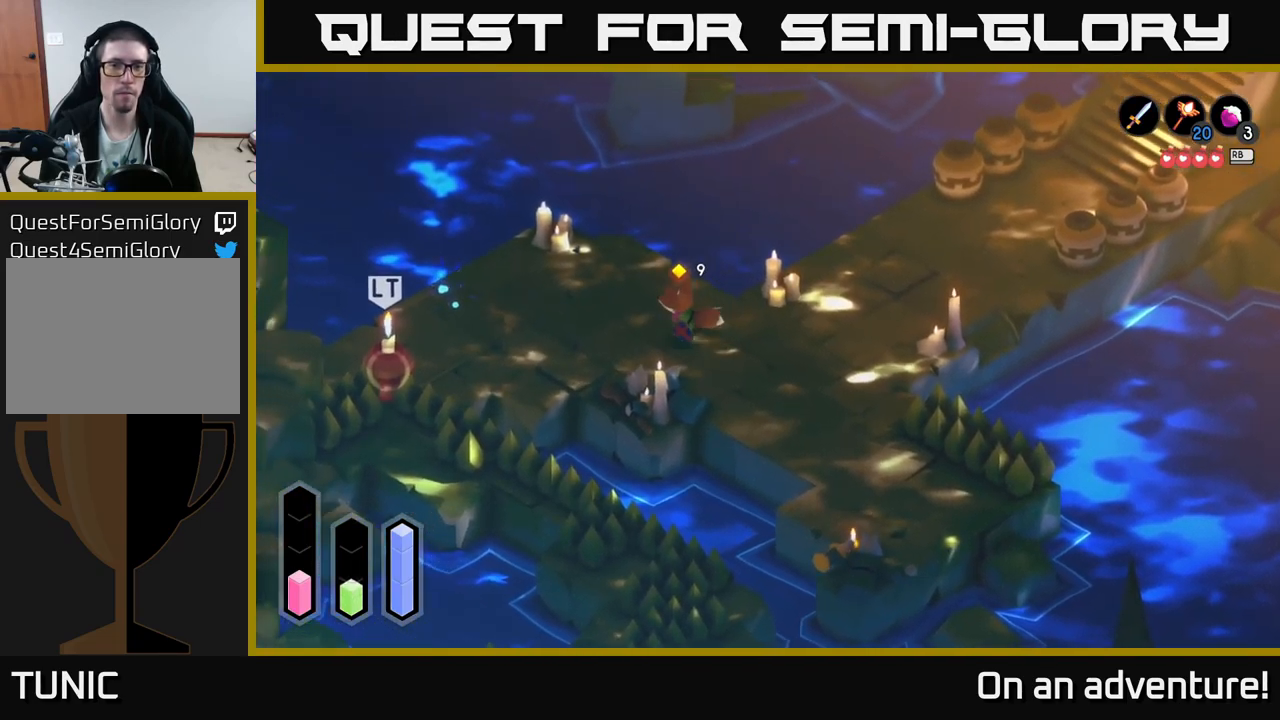
{"buttons": ["A"], "left_stick": "up-left", "right_stick": "center", "events": [[383, "left_stick", "up-left"]]}
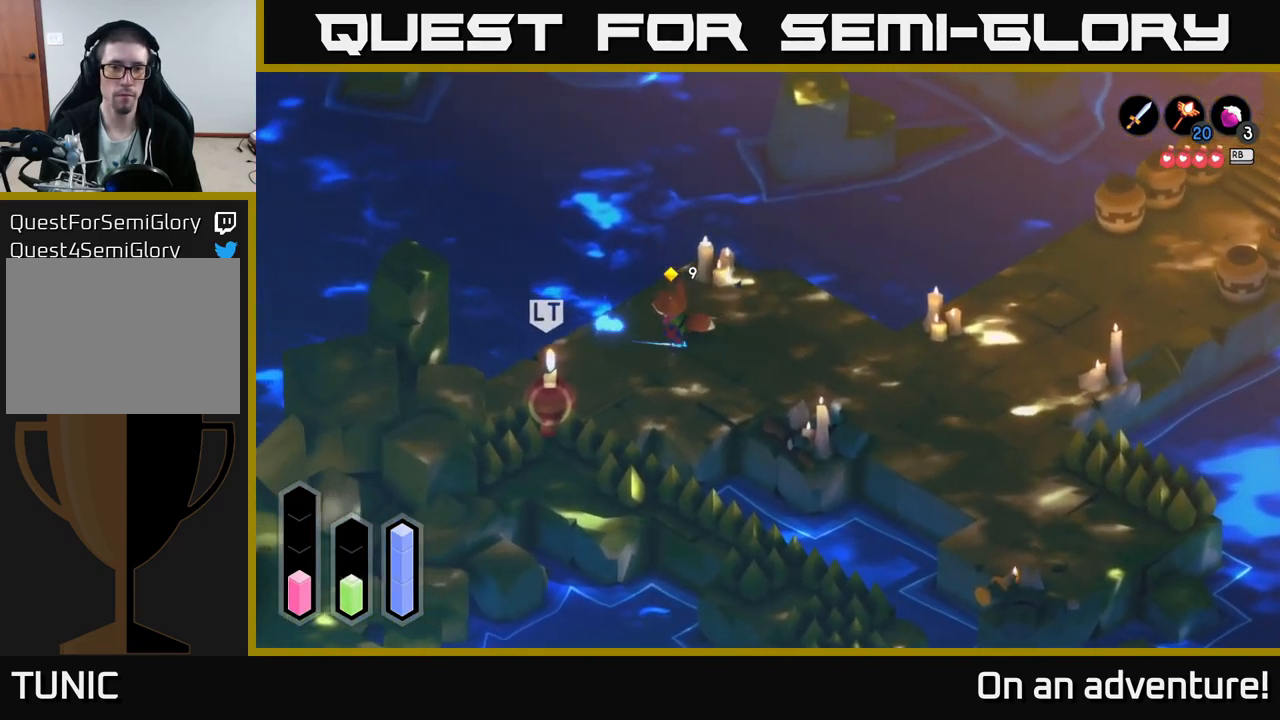
{"buttons": ["A"], "left_stick": "down-right", "right_stick": "center", "events": [[100, "left_stick", "center"], [150, "left_stick", "down-right"]]}
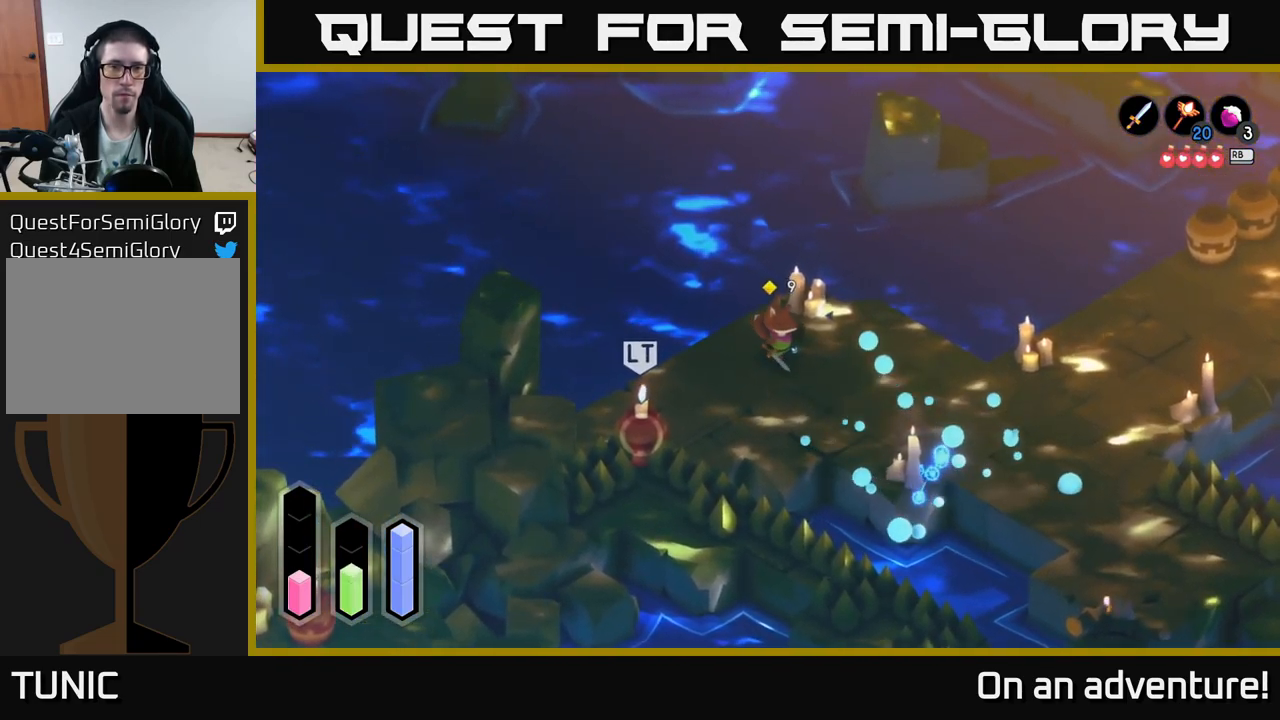
{"buttons": ["A"], "left_stick": "down-right", "right_stick": "center", "events": [[217, "A", "up"], [283, "A", "down"]]}
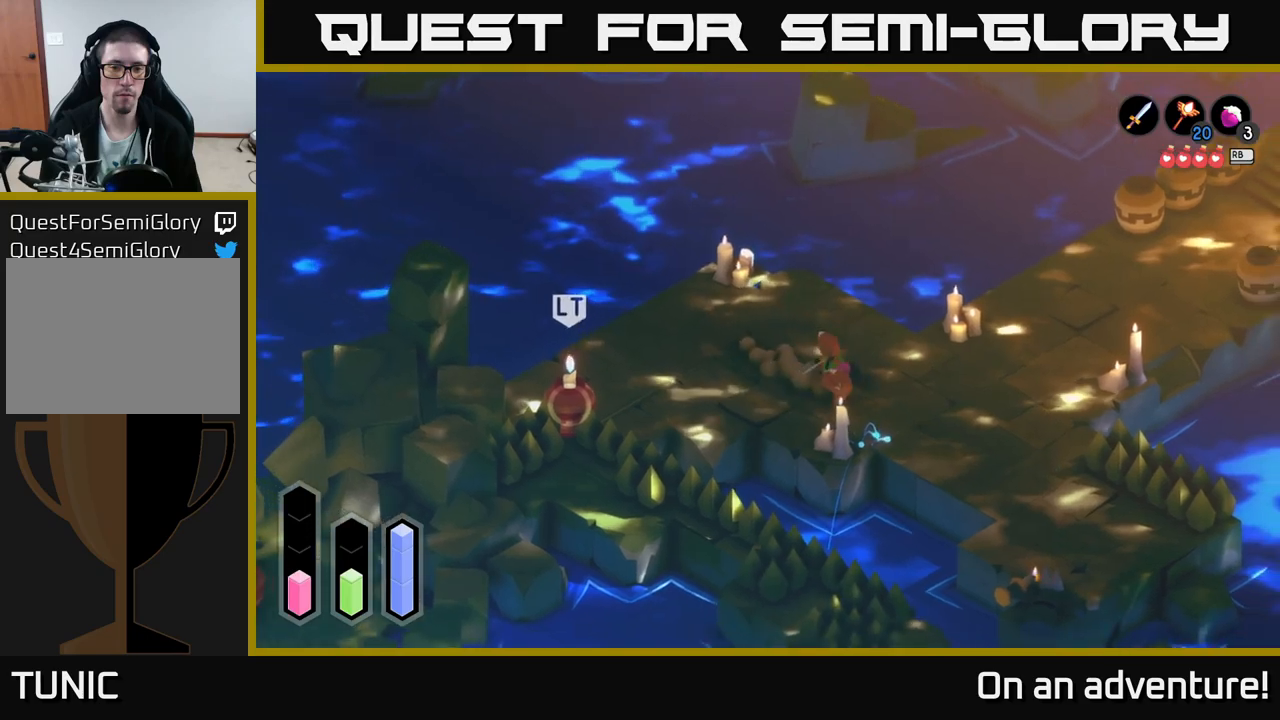
{"buttons": ["A"], "left_stick": "down-right", "right_stick": "center", "events": []}
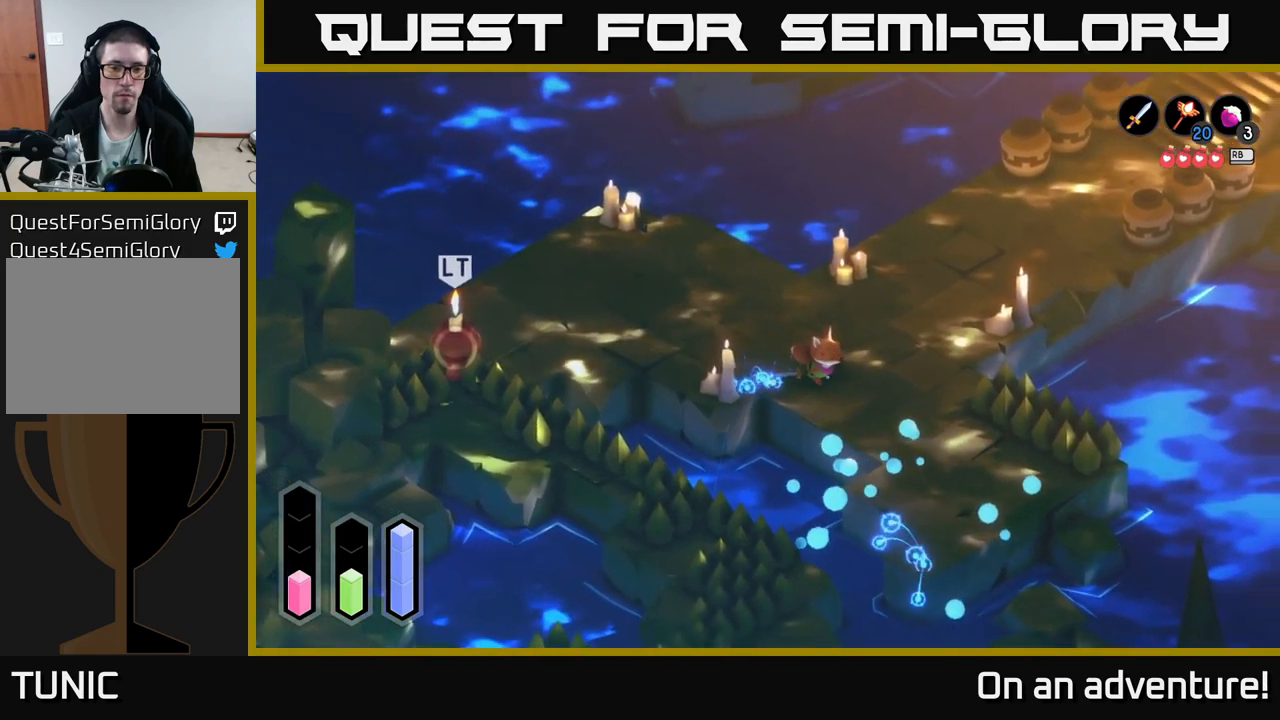
{"buttons": ["A"], "left_stick": "down-right", "right_stick": "center", "events": []}
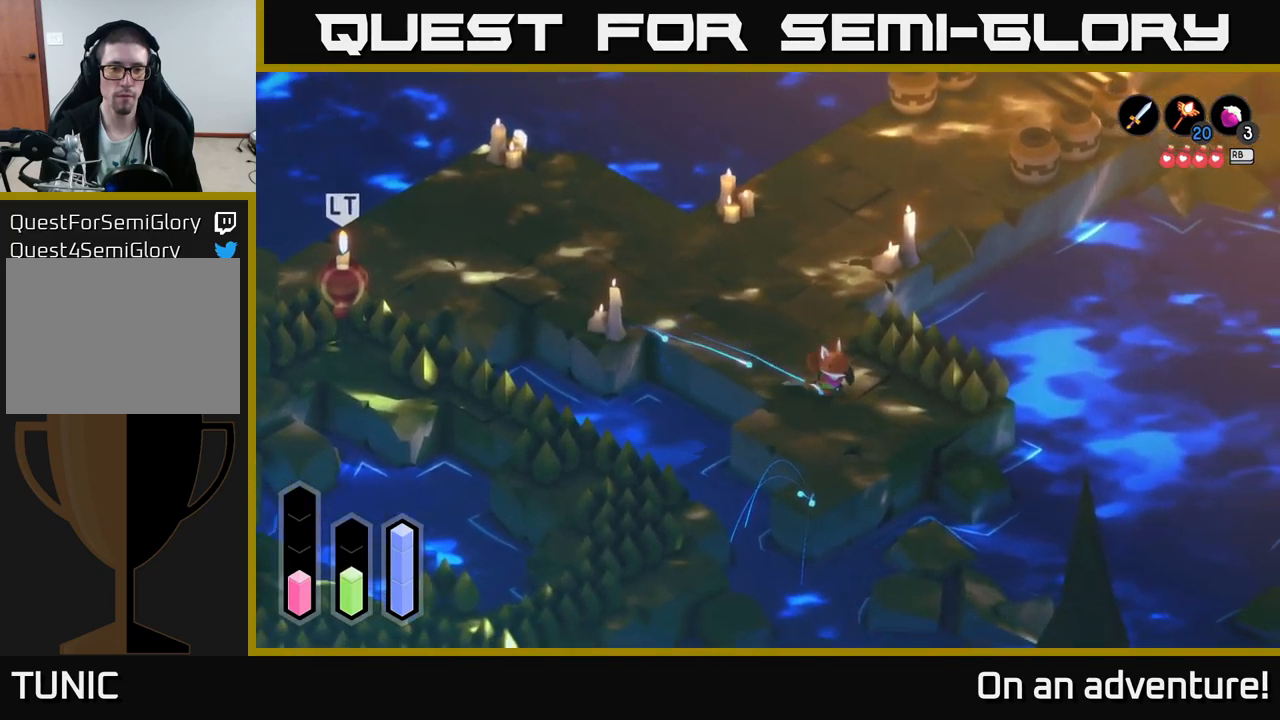
{"buttons": ["A"], "left_stick": "down-left", "right_stick": "center", "events": [[267, "left_stick", "down"], [417, "left_stick", "down-left"]]}
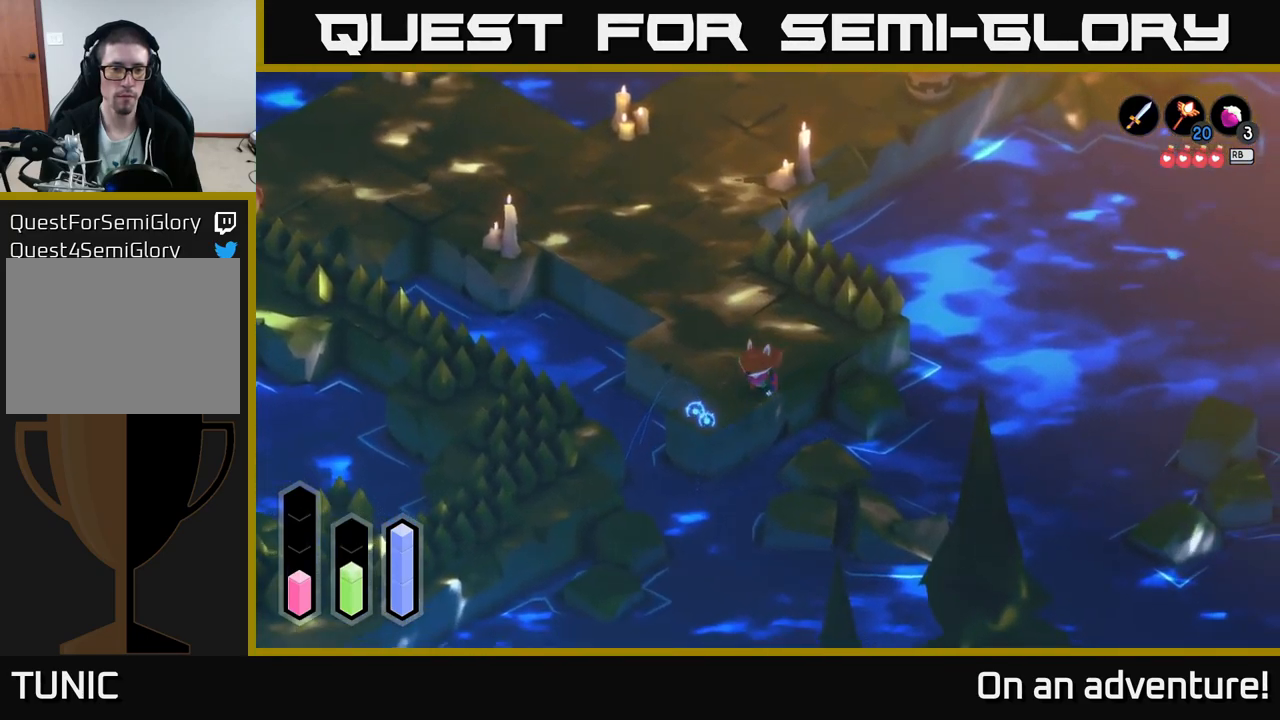
{"buttons": [], "left_stick": "down-left", "right_stick": "left", "events": [[267, "A", "up"], [417, "right_stick", "left"]]}
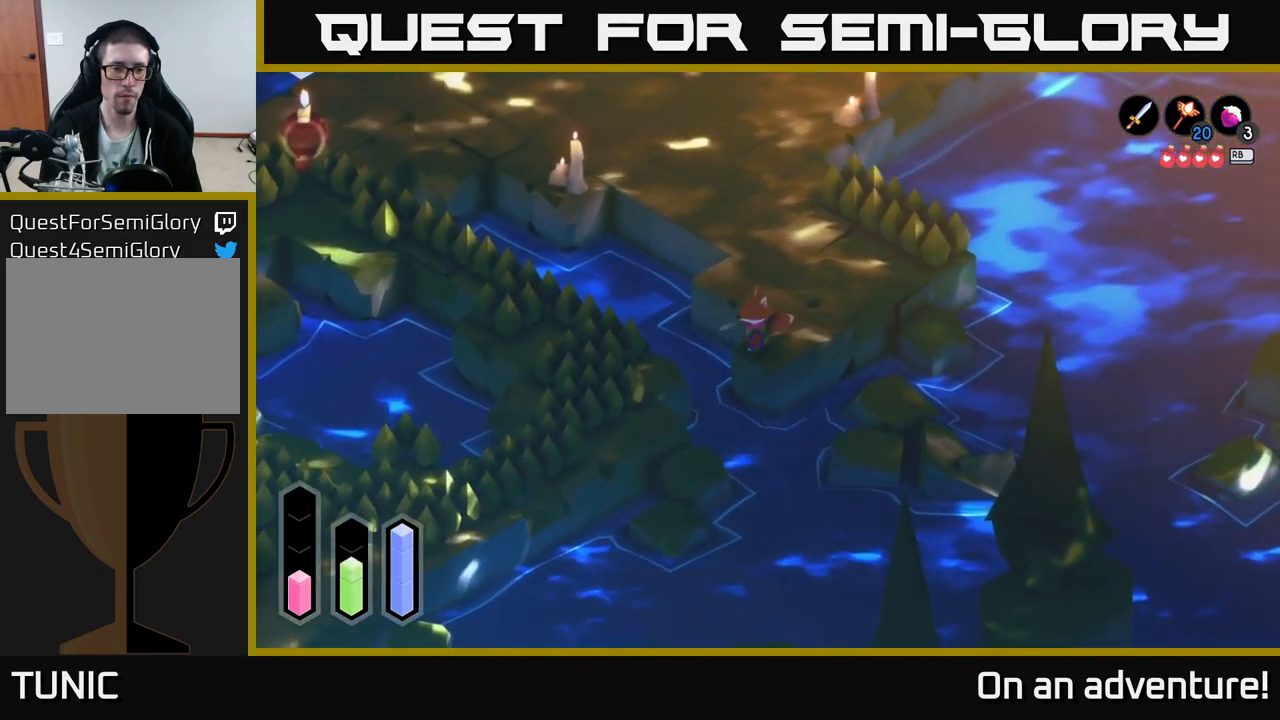
{"buttons": [], "left_stick": "left", "right_stick": "down-left", "events": [[434, "left_stick", "left"], [500, "right_stick", "down-left"]]}
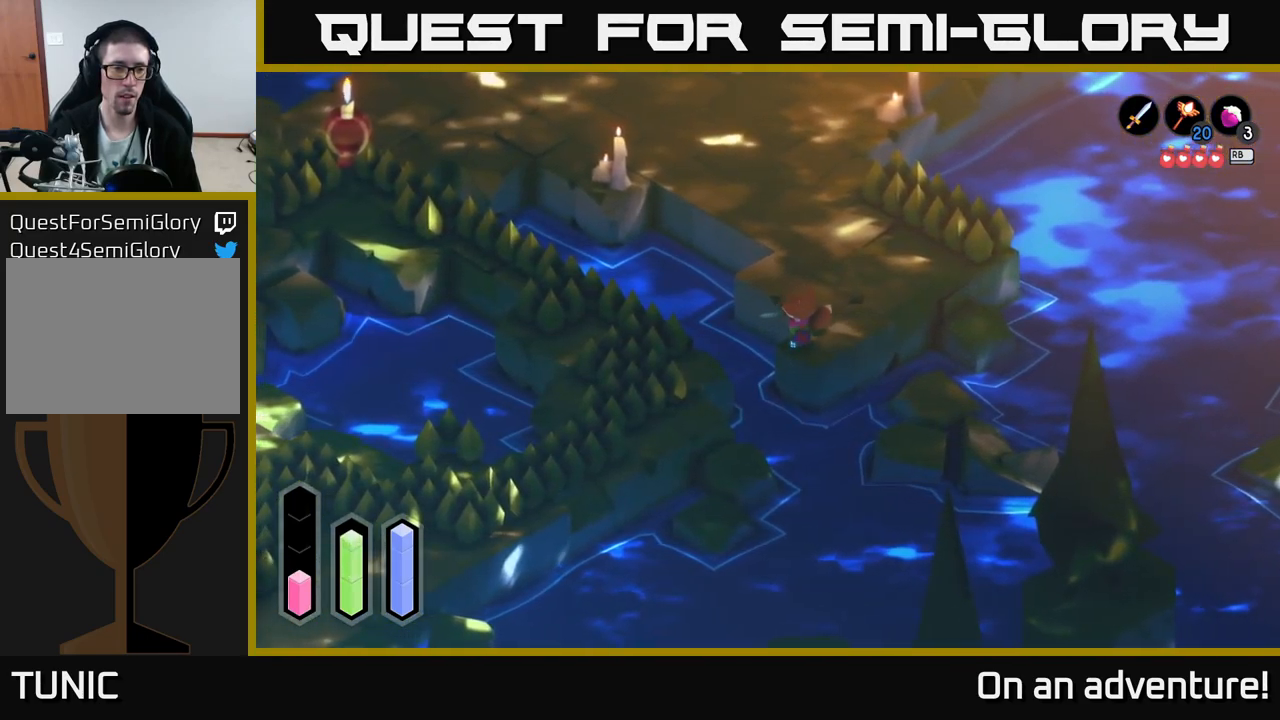
{"buttons": [], "left_stick": "center", "right_stick": "down-left", "events": [[34, "left_stick", "center"]]}
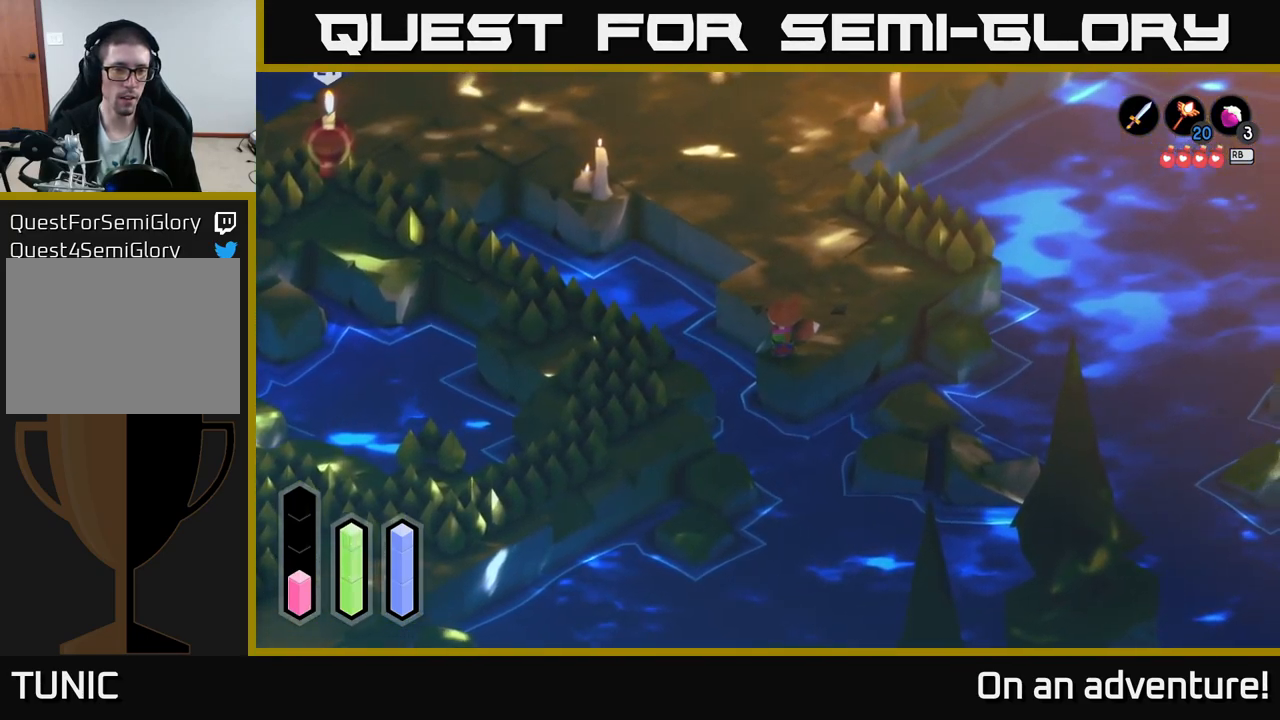
{"buttons": ["A"], "left_stick": "up-left", "right_stick": "center", "events": [[50, "left_stick", "right"], [67, "right_stick", "center"], [167, "left_stick", "up-right"], [267, "A", "down"], [467, "left_stick", "up-left"]]}
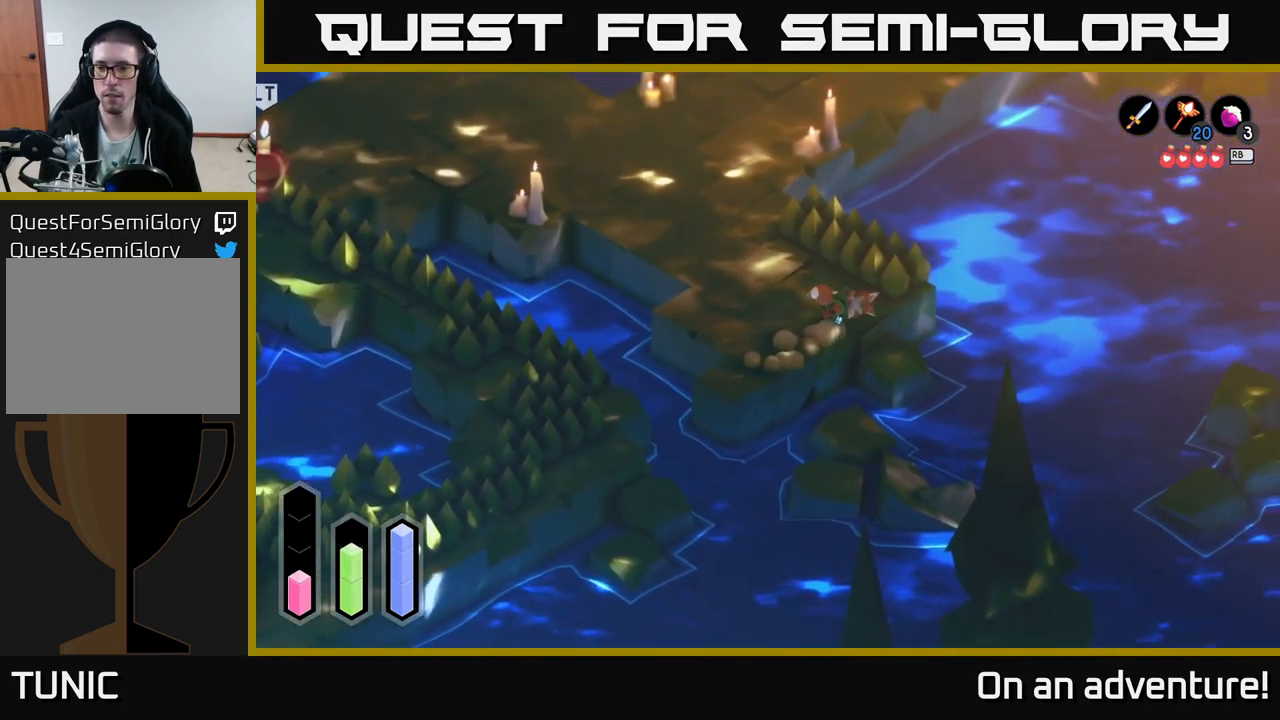
{"buttons": ["A"], "left_stick": "up-left", "right_stick": "center", "events": []}
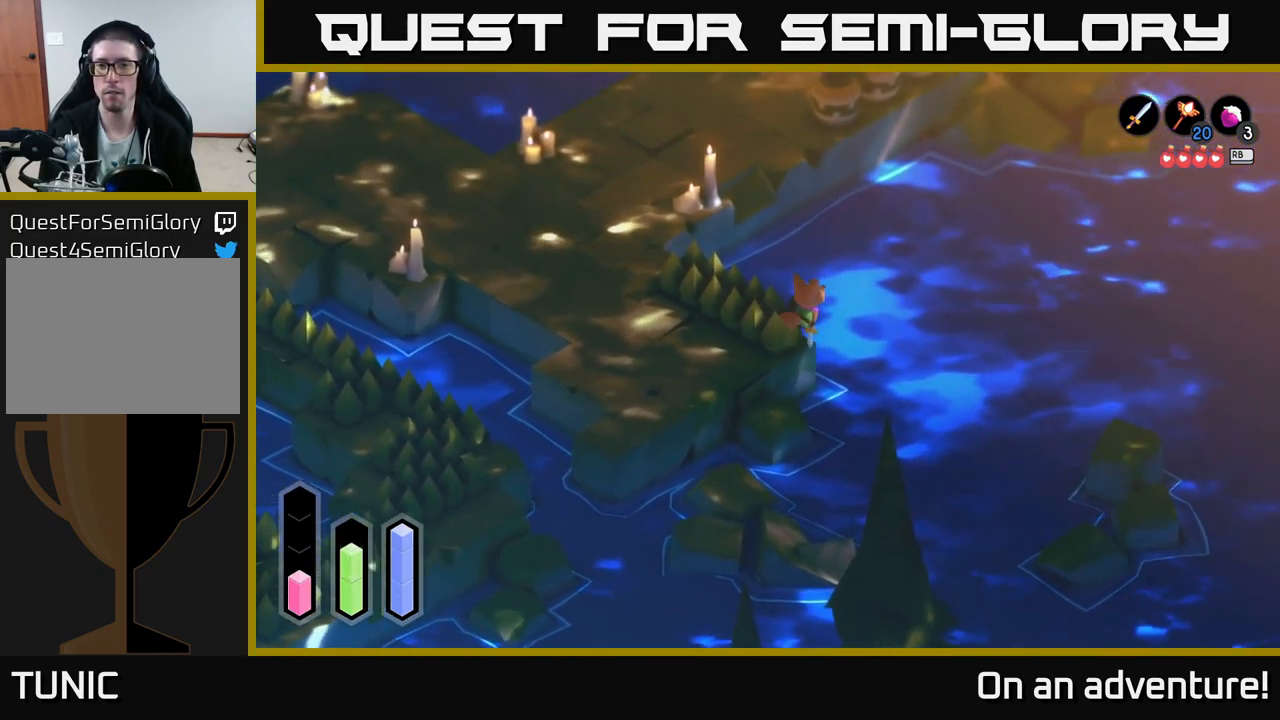
{"buttons": ["A"], "left_stick": "up-left", "right_stick": "center", "events": []}
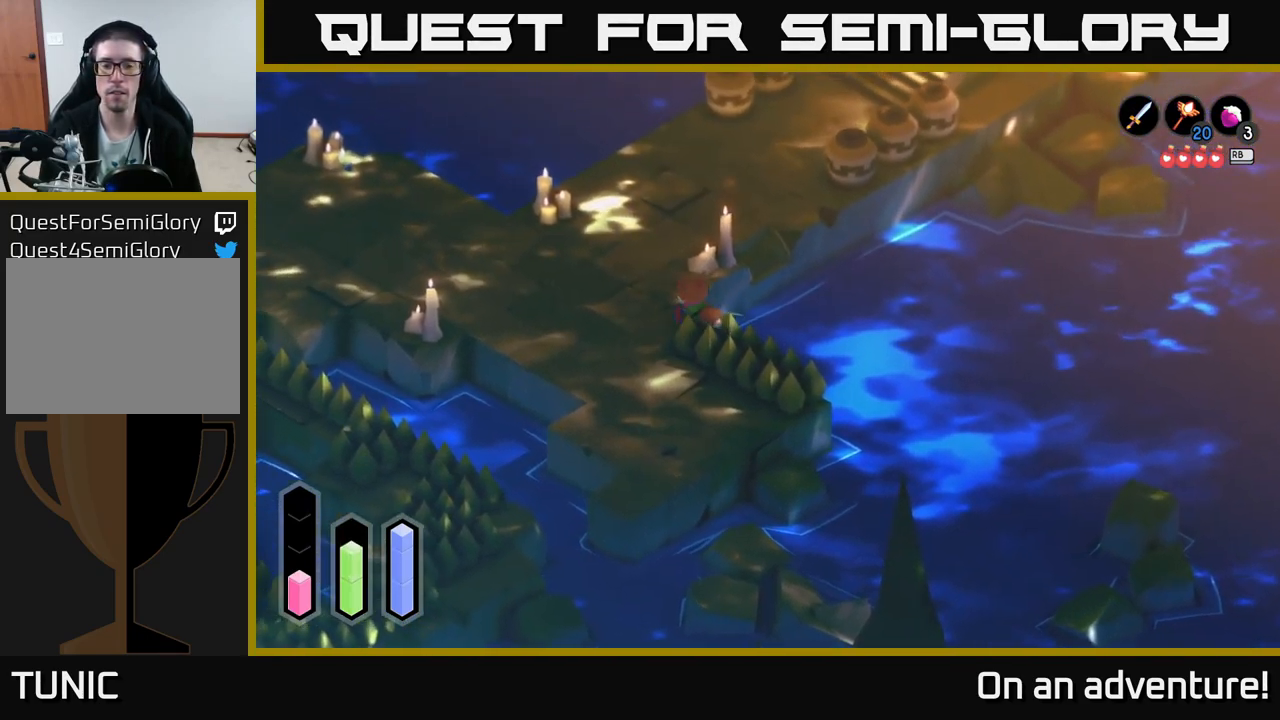
{"buttons": ["A"], "left_stick": "up-right", "right_stick": "center", "events": [[150, "left_stick", "up"], [367, "left_stick", "up-right"]]}
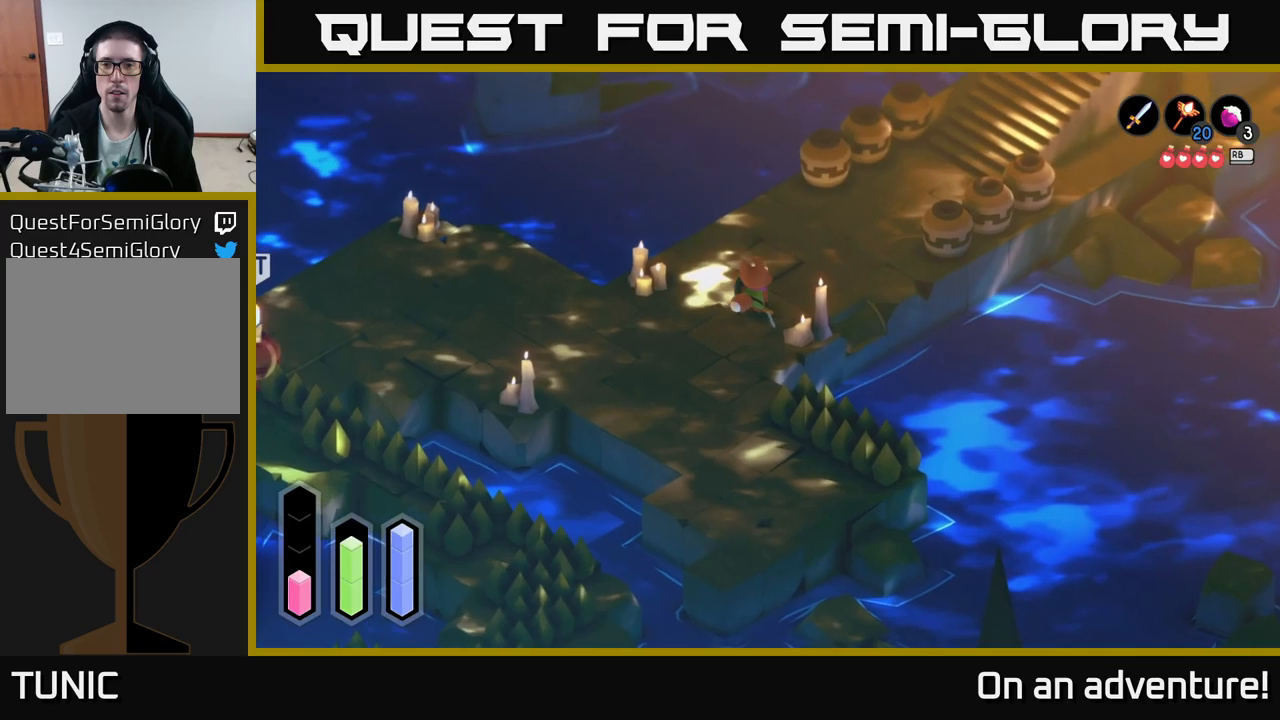
{"buttons": ["A"], "left_stick": "up-right", "right_stick": "center", "events": []}
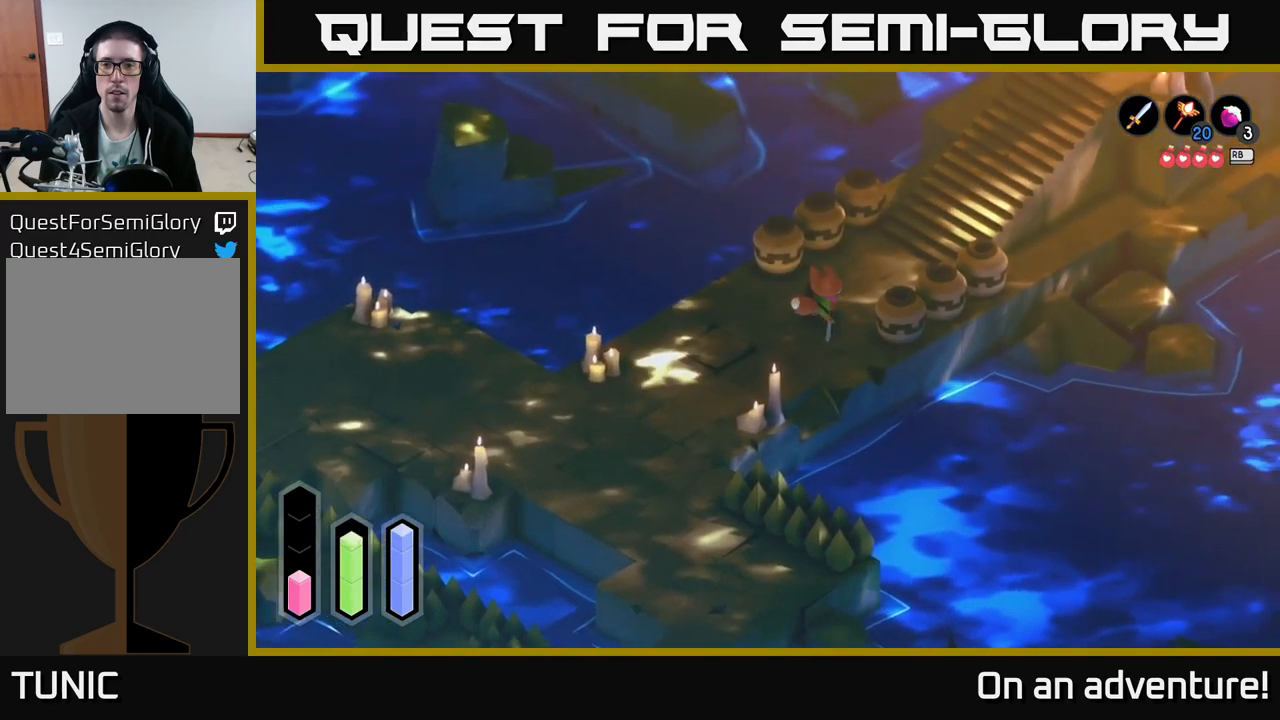
{"buttons": [], "left_stick": "up-right", "right_stick": "center", "events": [[50, "A", "up"], [50, "left_stick", "right"], [150, "X", "down"], [266, "X", "up"], [466, "left_stick", "up-right"]]}
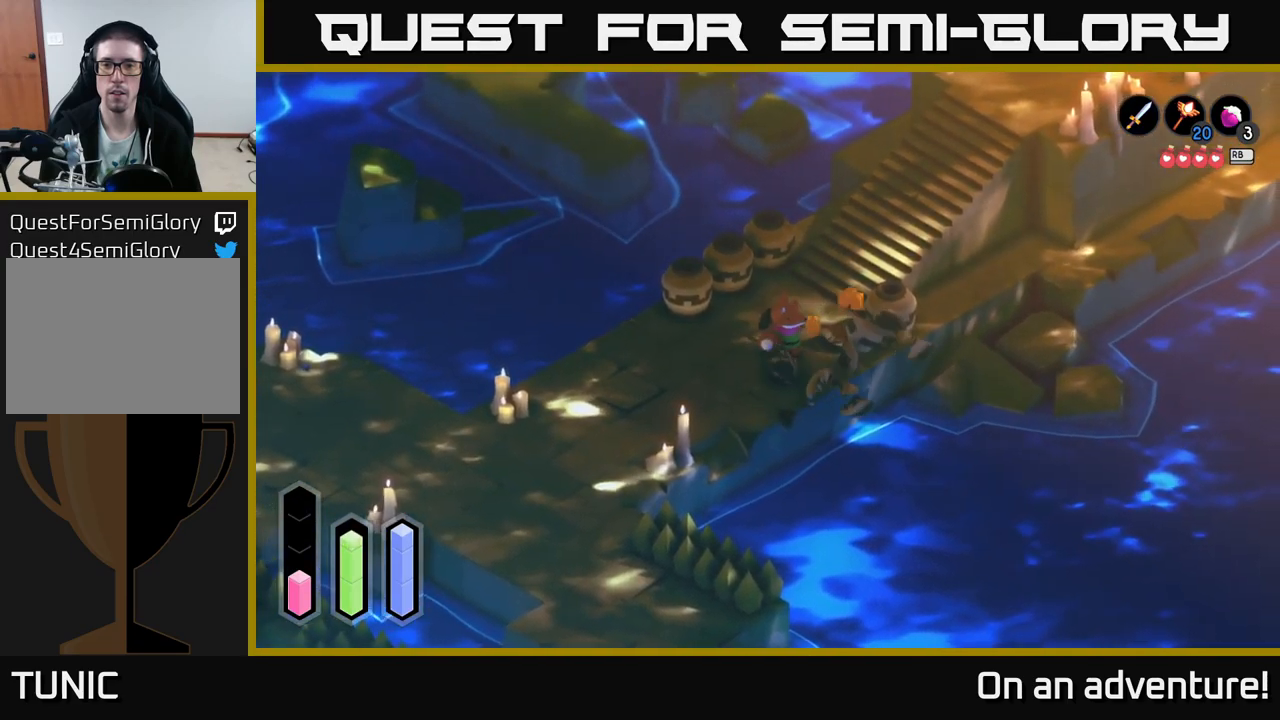
{"buttons": [], "left_stick": "up-right", "right_stick": "center", "events": [[300, "X", "down"], [450, "X", "up"]]}
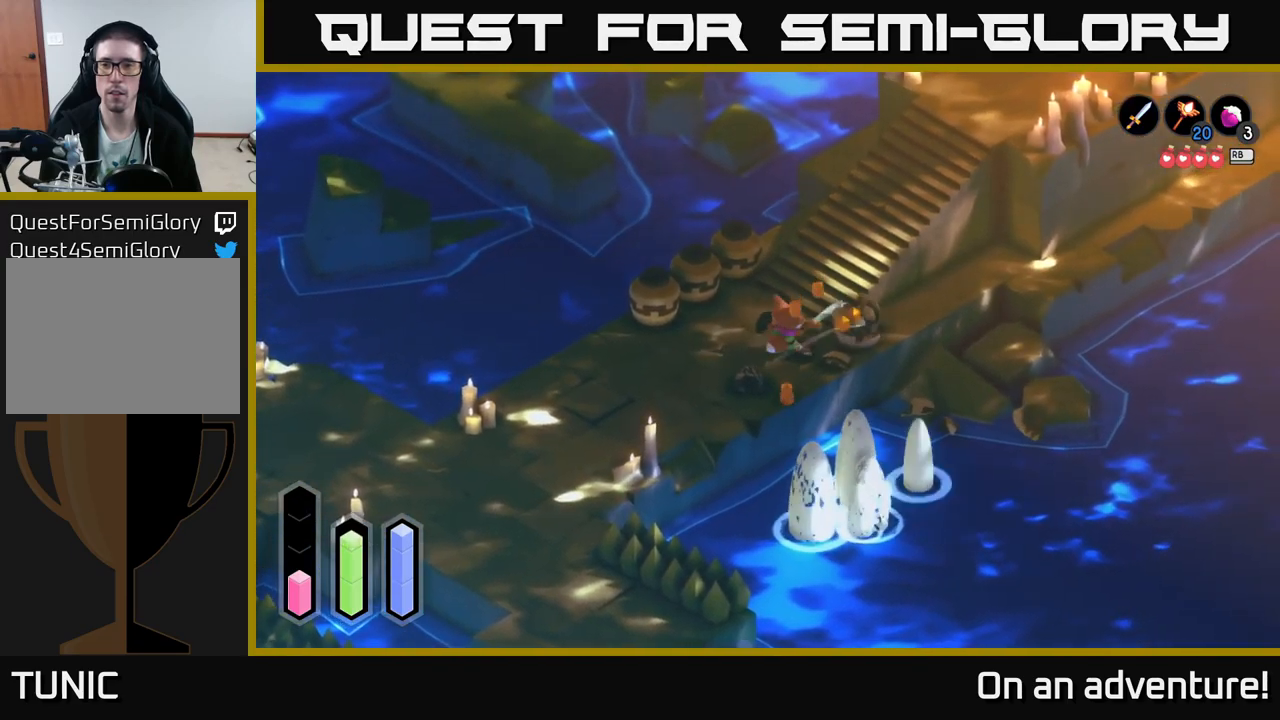
{"buttons": [], "left_stick": "up-left", "right_stick": "center", "events": [[150, "left_stick", "center"], [283, "left_stick", "up-left"]]}
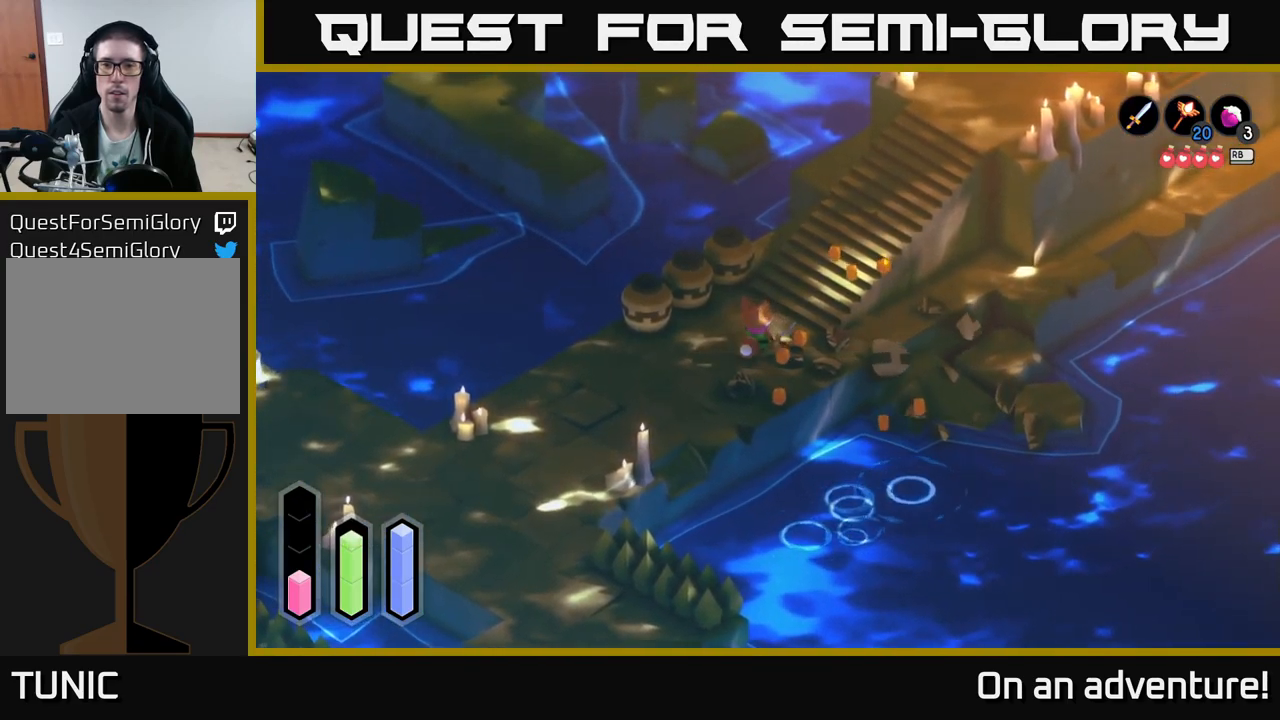
{"buttons": [], "left_stick": "center", "right_stick": "center", "events": [[250, "left_stick", "up"], [283, "X", "down"], [483, "X", "up"], [500, "left_stick", "center"]]}
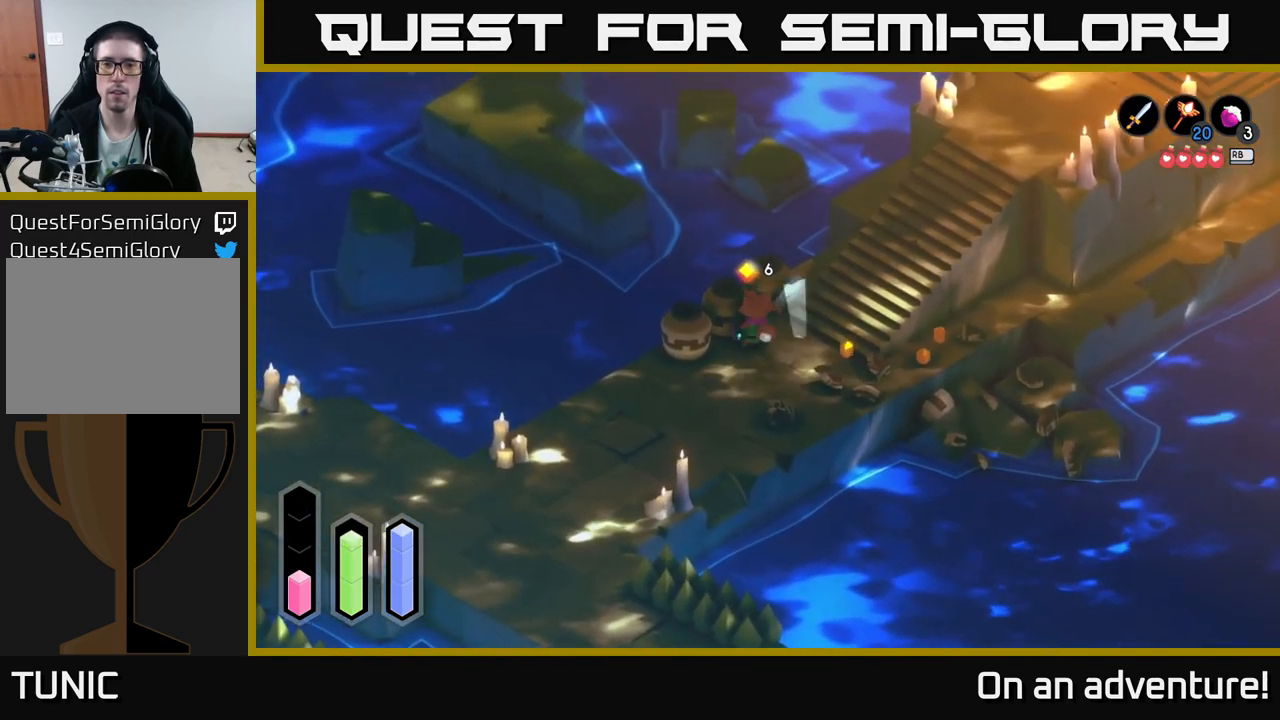
{"buttons": [], "left_stick": "up-left", "right_stick": "center", "events": [[216, "left_stick", "left"], [450, "left_stick", "up-left"]]}
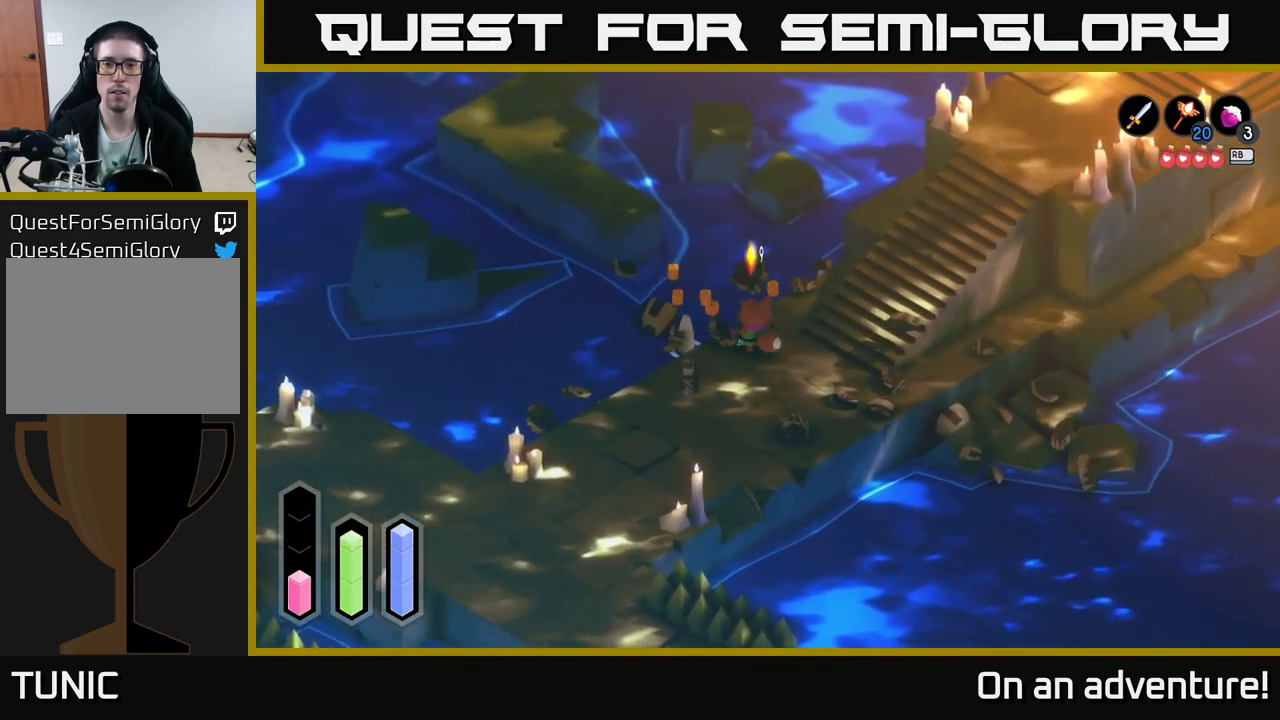
{"buttons": ["A"], "left_stick": "up-right", "right_stick": "center", "events": [[33, "left_stick", "up"], [266, "left_stick", "up-right"], [383, "A", "down"]]}
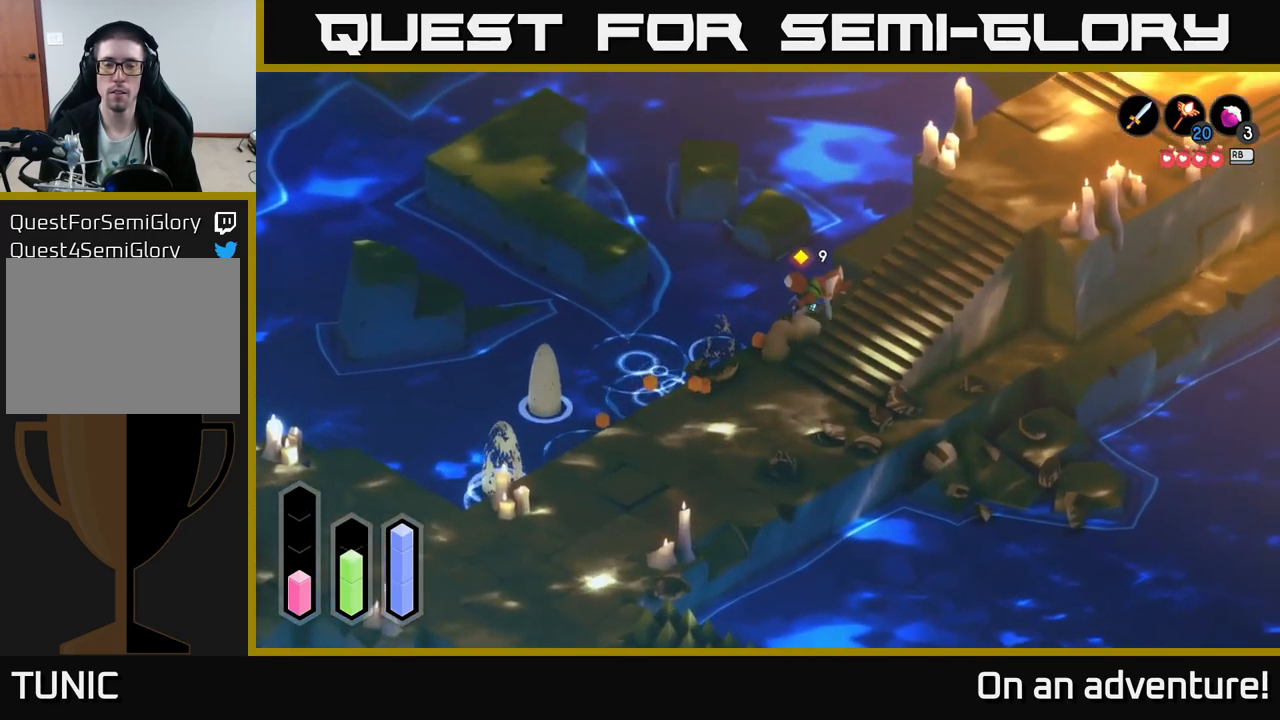
{"buttons": ["A"], "left_stick": "up", "right_stick": "center", "events": [[366, "left_stick", "up"]]}
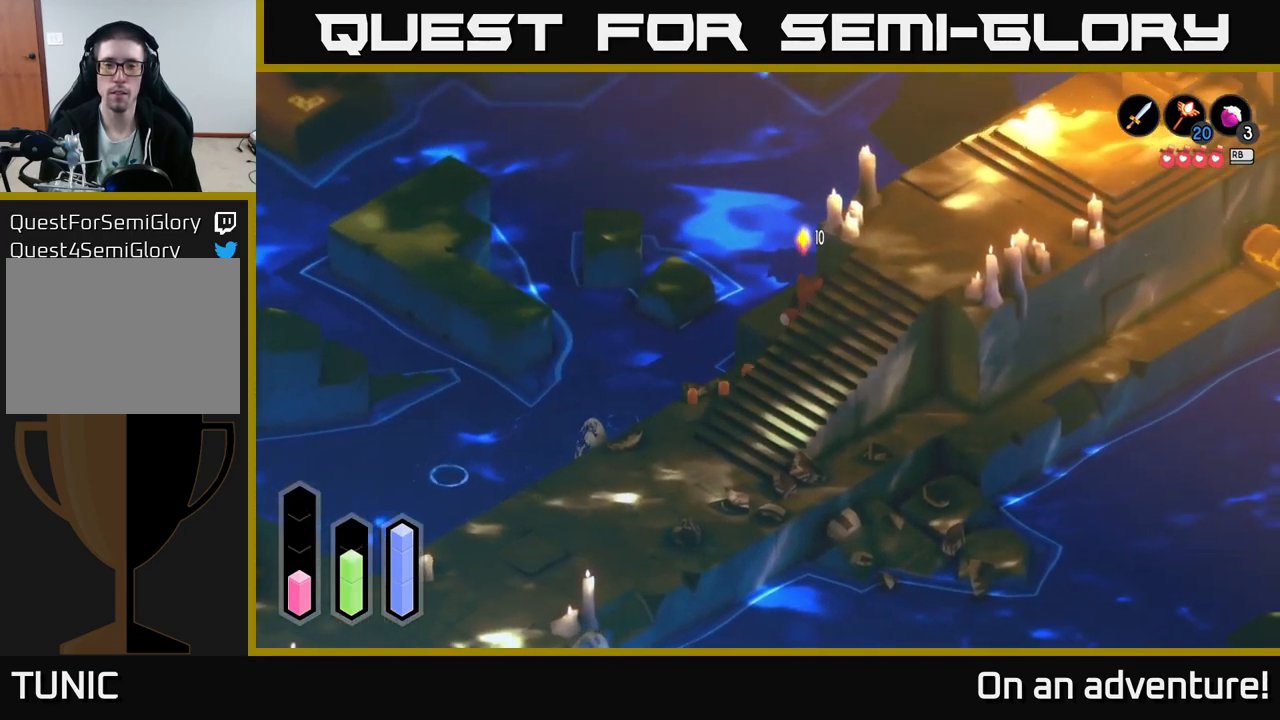
{"buttons": ["A"], "left_stick": "up-right", "right_stick": "center", "events": [[483, "left_stick", "up-right"]]}
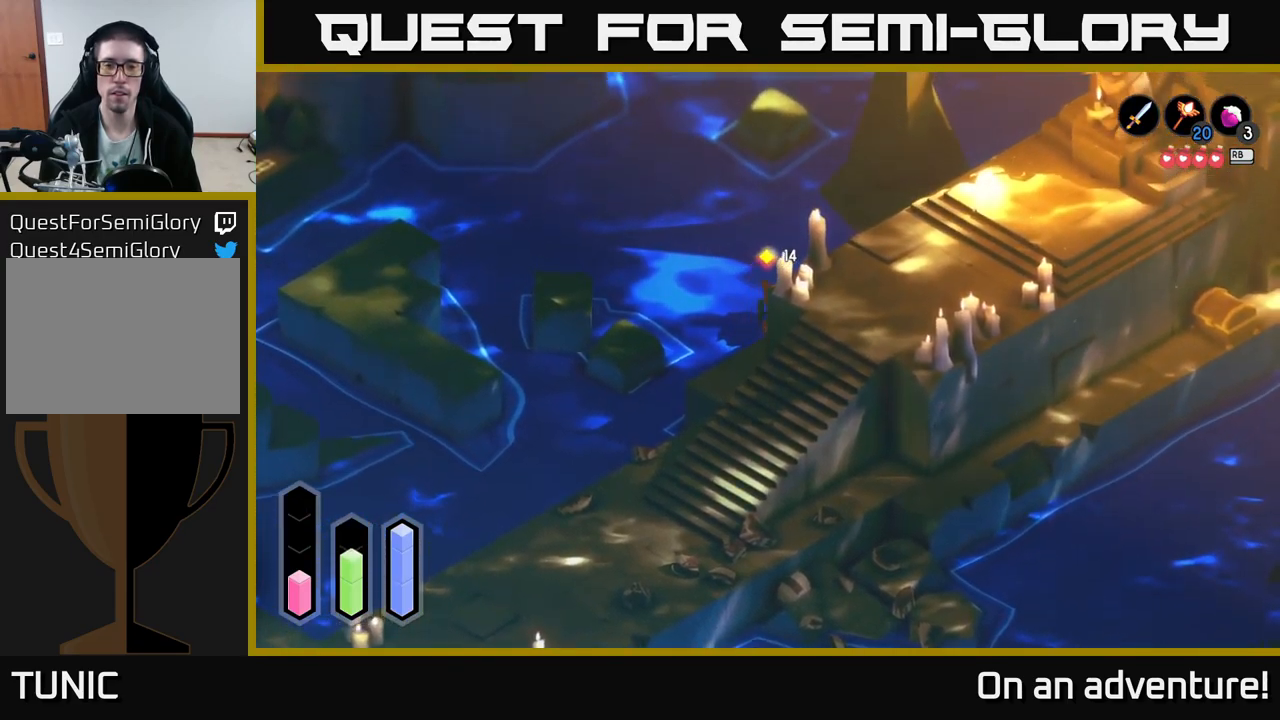
{"buttons": ["A"], "left_stick": "up-right", "right_stick": "center", "events": []}
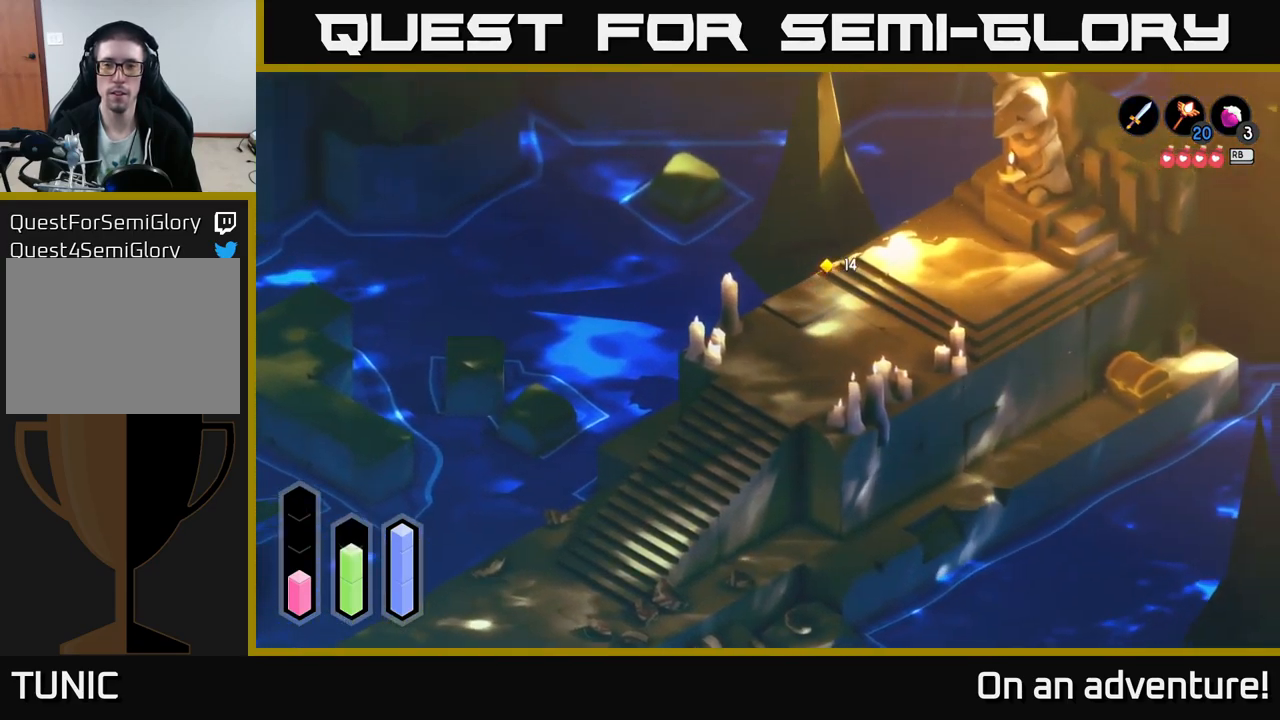
{"buttons": [], "left_stick": "up-right", "right_stick": "center", "events": [[417, "A", "up"]]}
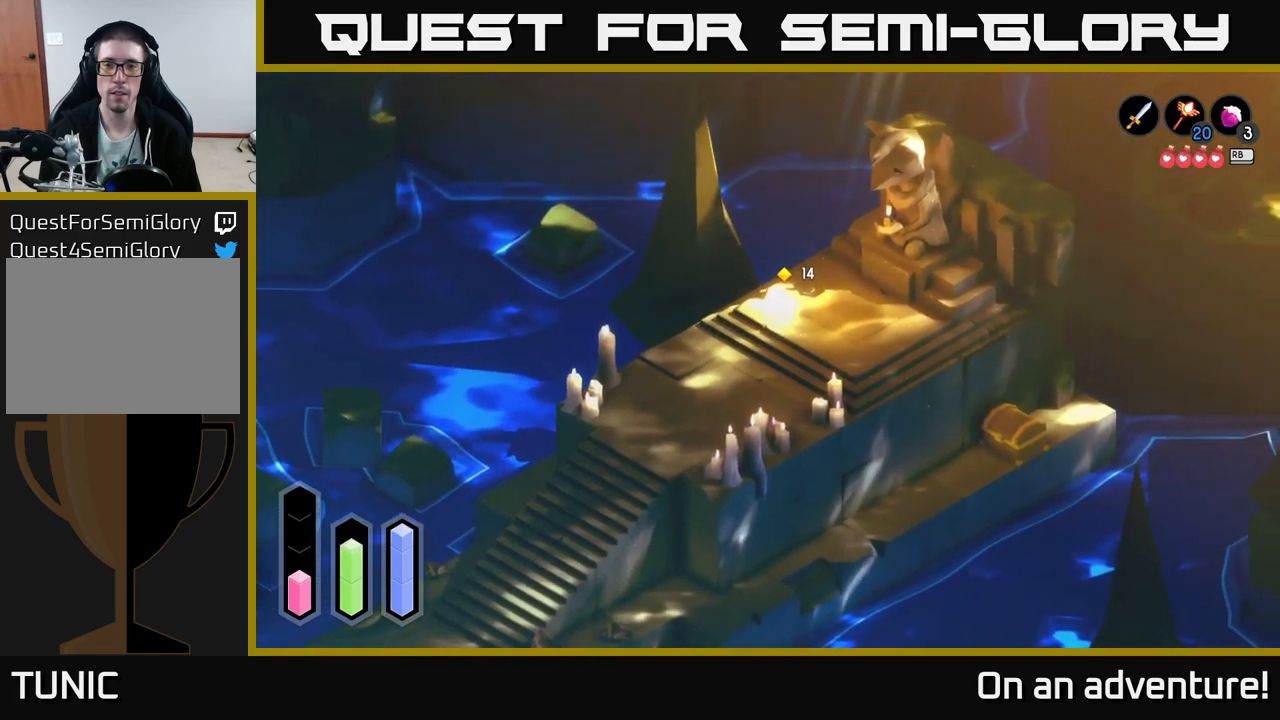
{"buttons": [], "left_stick": "up-right", "right_stick": "center", "events": []}
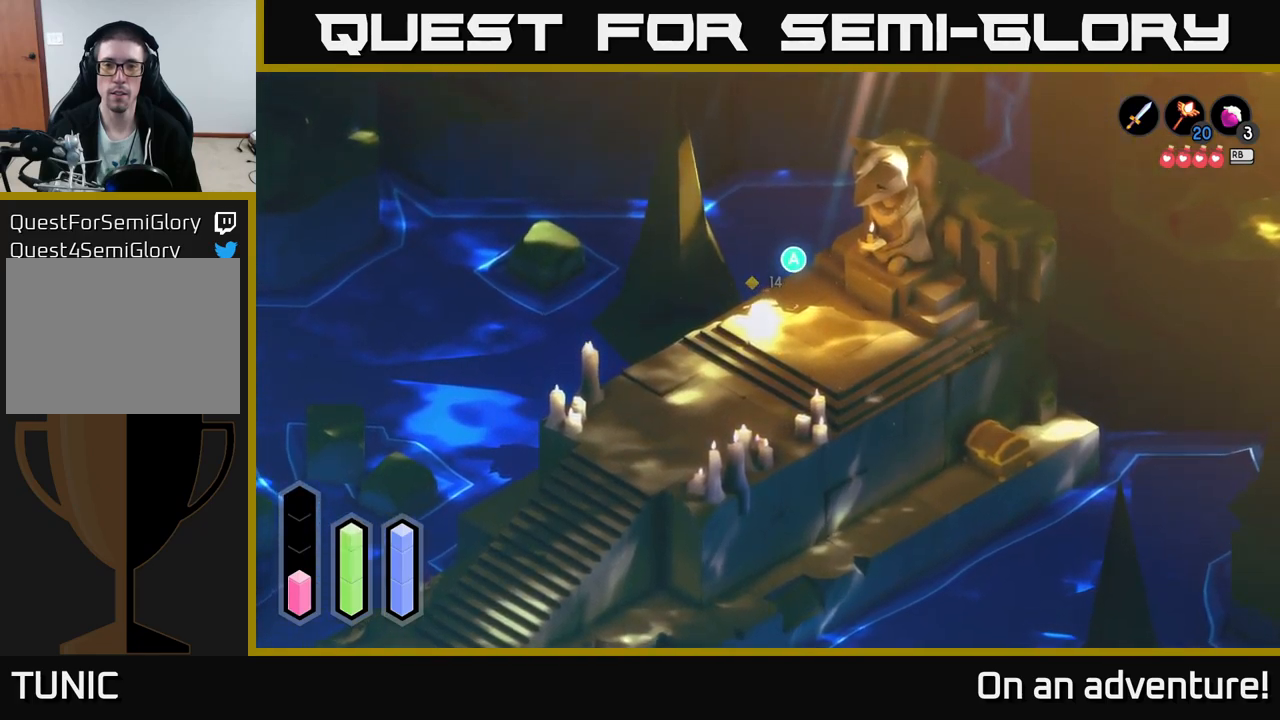
{"buttons": [], "left_stick": "center", "right_stick": "center", "events": [[50, "A", "down"], [150, "A", "up"], [283, "A", "down"], [433, "left_stick", "center"], [450, "A", "up"]]}
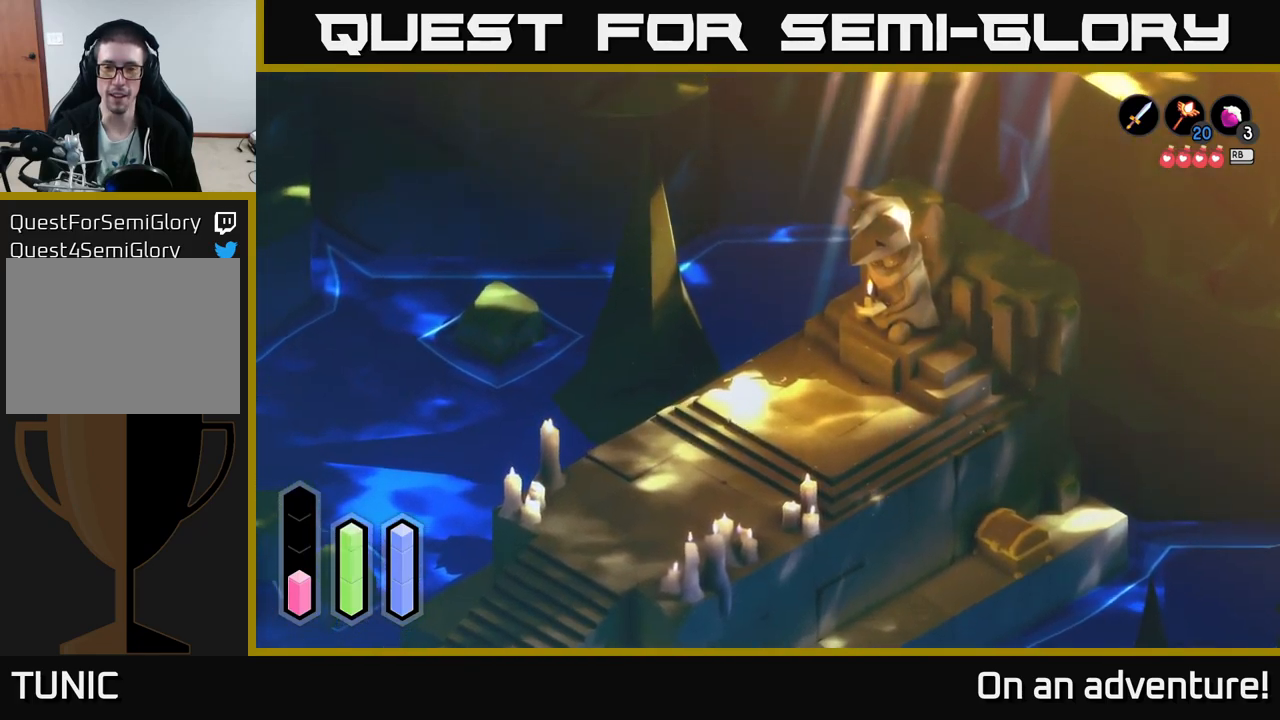
{"buttons": [], "left_stick": "center", "right_stick": "center", "events": []}
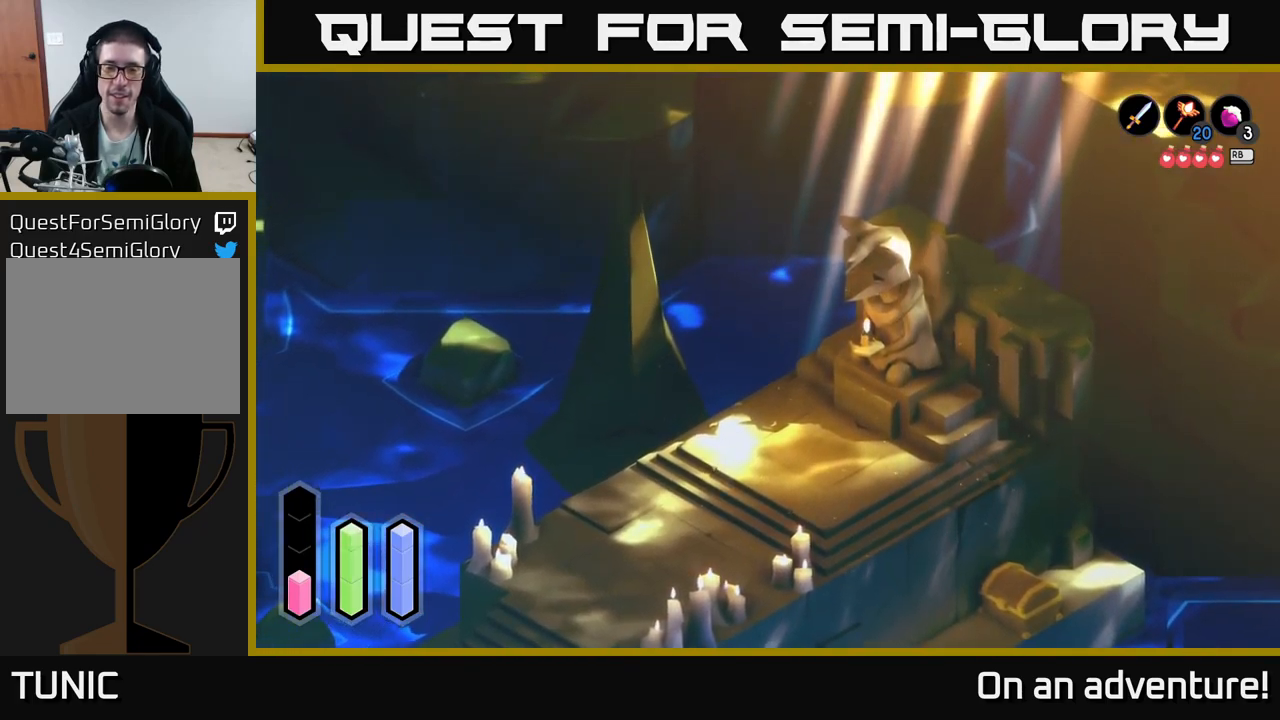
{"buttons": [], "left_stick": "center", "right_stick": "center", "events": []}